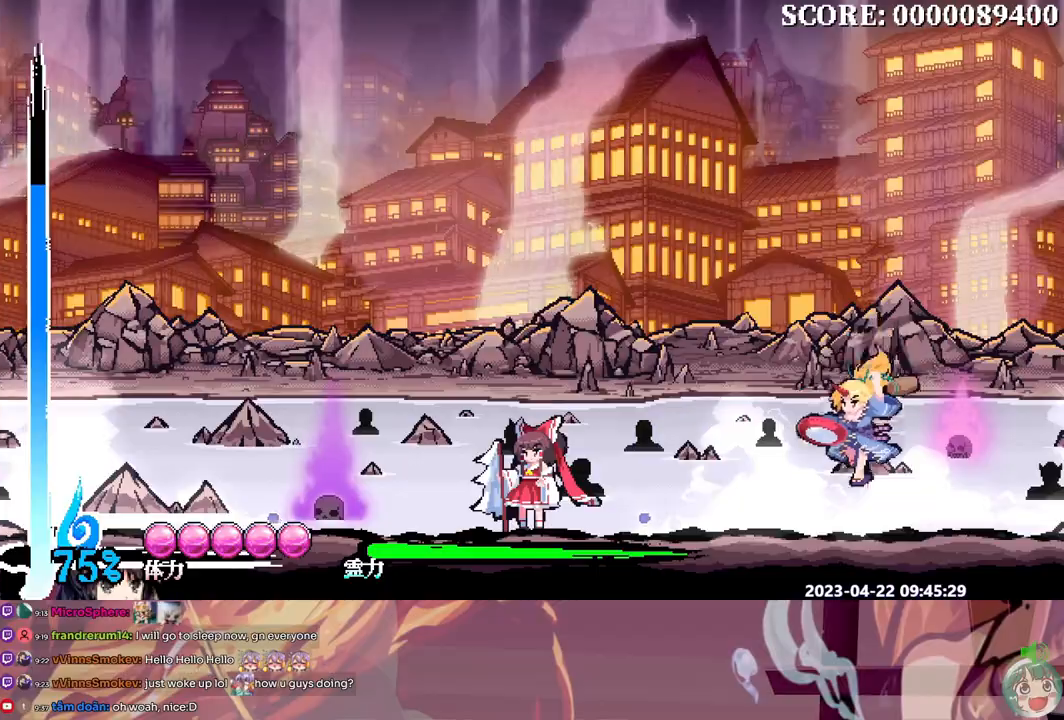
Gameplay with a controller (Xbox layout); each line is a JSON object with the inputs held at the frame after it. "events" lists button and stick changes between this image and that frame as [ms after this image, input, new state], when the widget could be followed in between. Not read: A B L1 L2 L3 R1 R2 R3 SELECT START X.
{"buttons": ["DPAD_RIGHT"], "events": []}
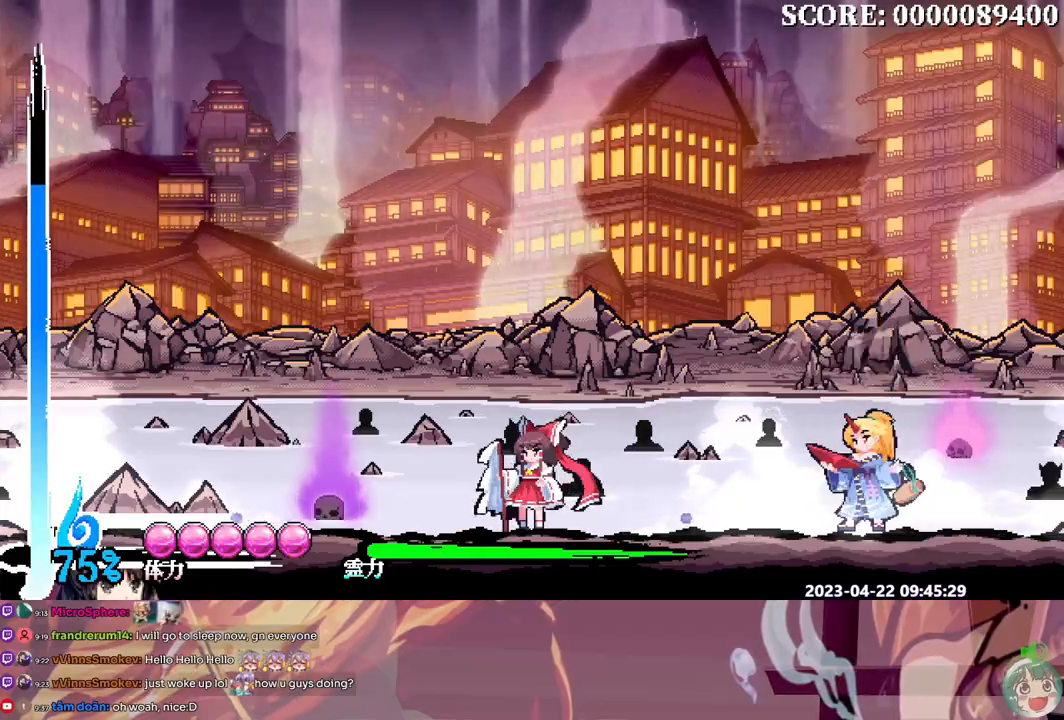
{"buttons": []}
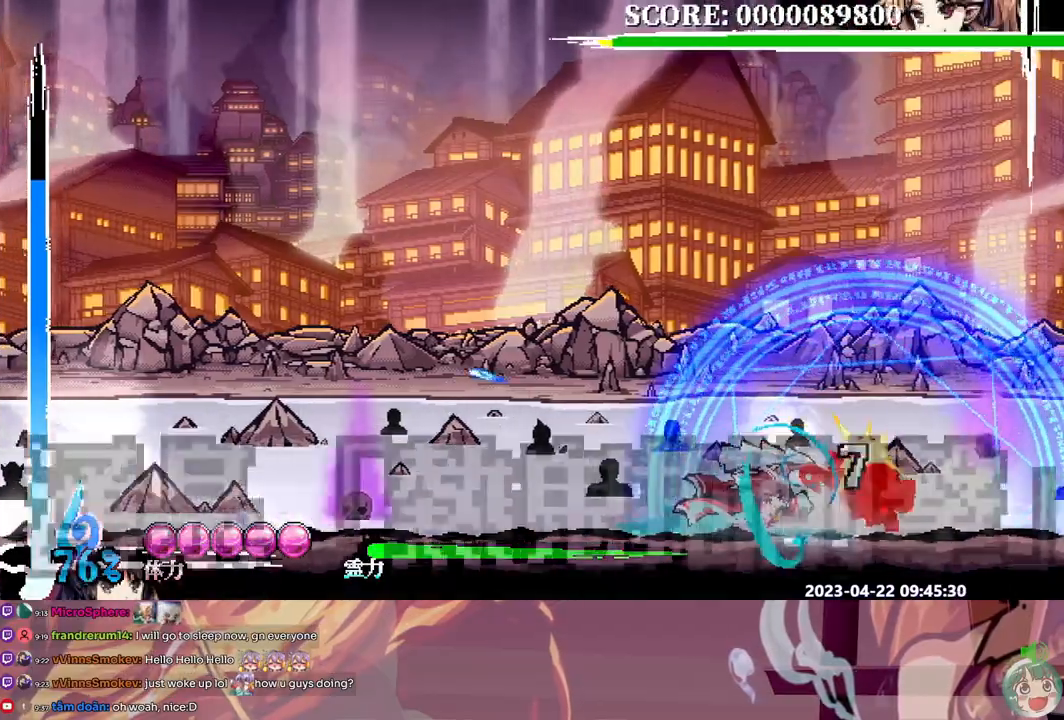
{"buttons": ["Y", "DPAD_LEFT"], "events": [[33, "Y", "down"], [117, "Y", "up"], [183, "Y", "down"], [267, "Y", "up"], [333, "Y", "down"], [383, "DPAD_LEFT", "down"], [417, "Y", "up"], [450, "Y", "down"]]}
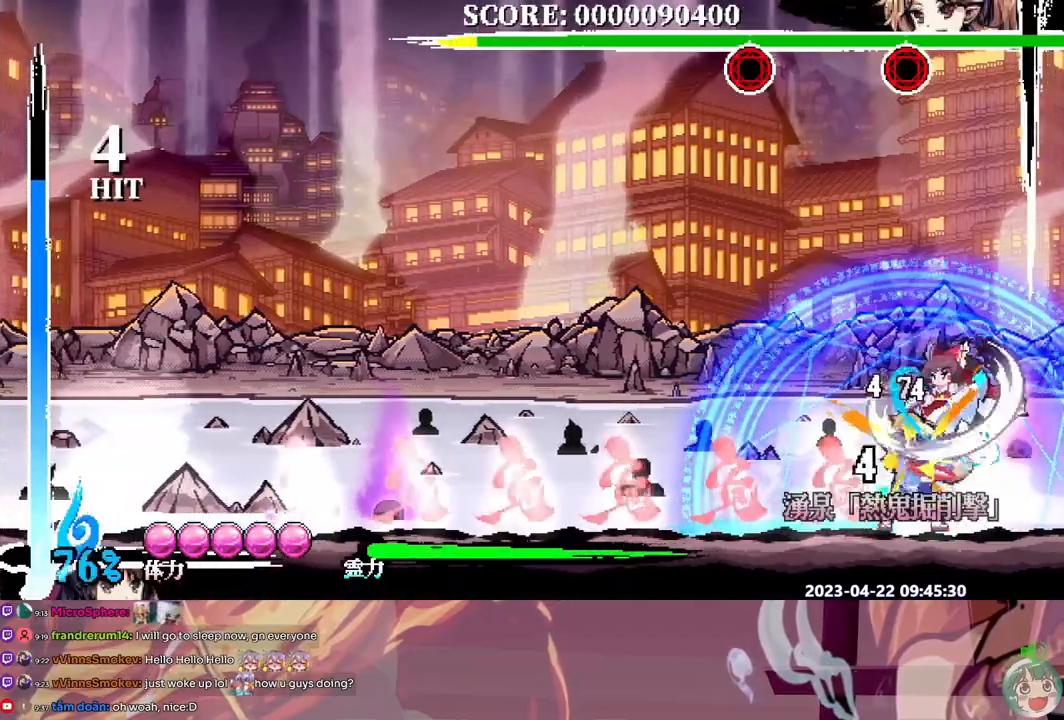
{"buttons": ["DPAD_LEFT"], "events": [[33, "Y", "up"], [100, "Y", "down"], [183, "Y", "up"], [233, "Y", "down"], [317, "Y", "up"], [383, "Y", "down"], [467, "Y", "up"]]}
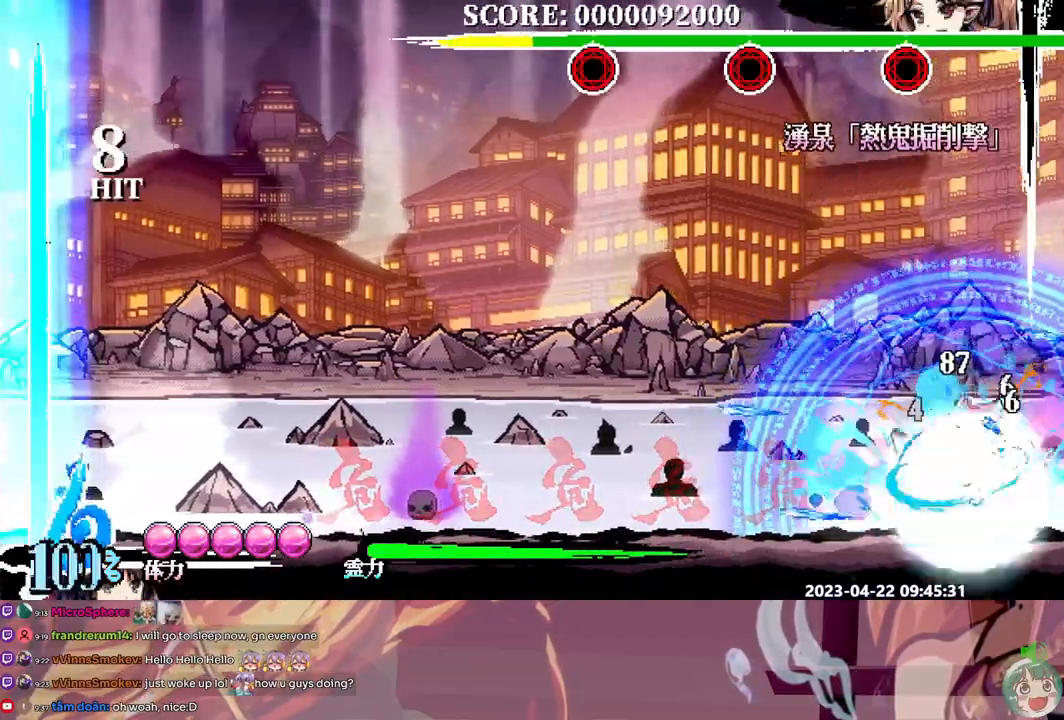
{"buttons": ["DPAD_LEFT"], "events": [[17, "Y", "down"], [217, "Y", "up"]]}
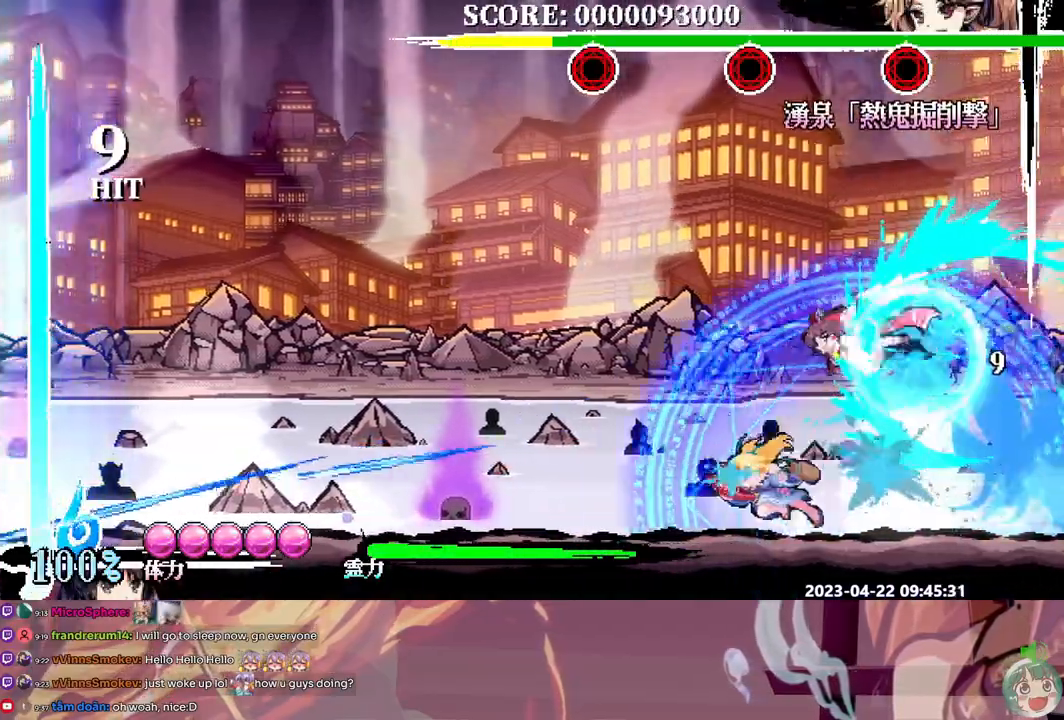
{"buttons": ["DPAD_LEFT"], "events": []}
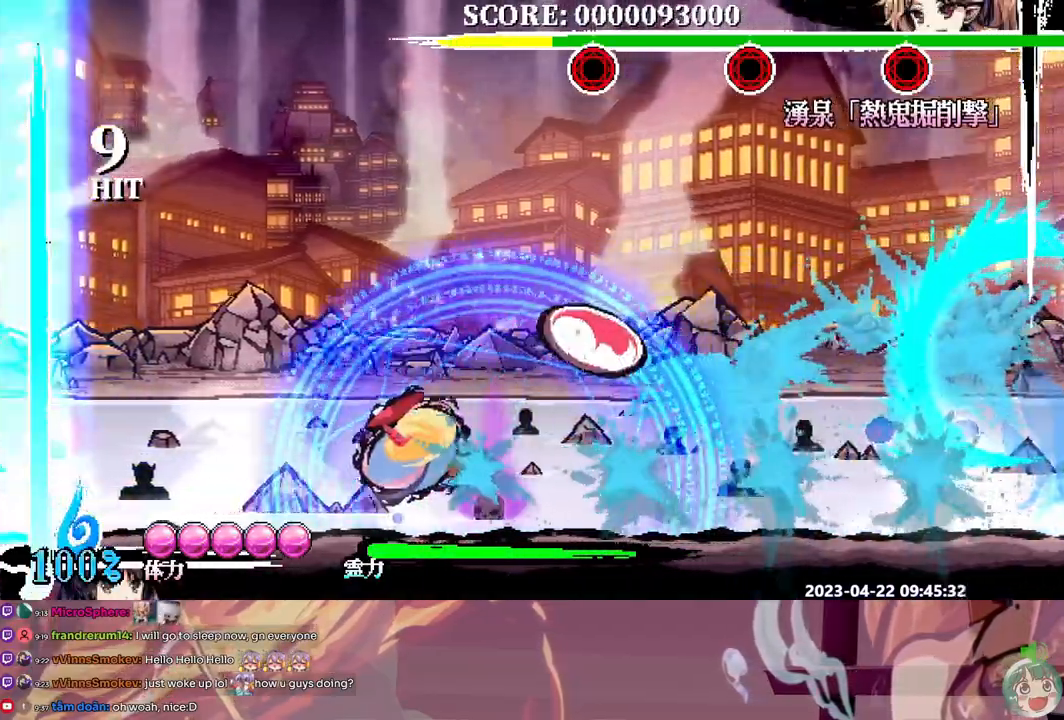
{"buttons": ["DPAD_LEFT"], "events": []}
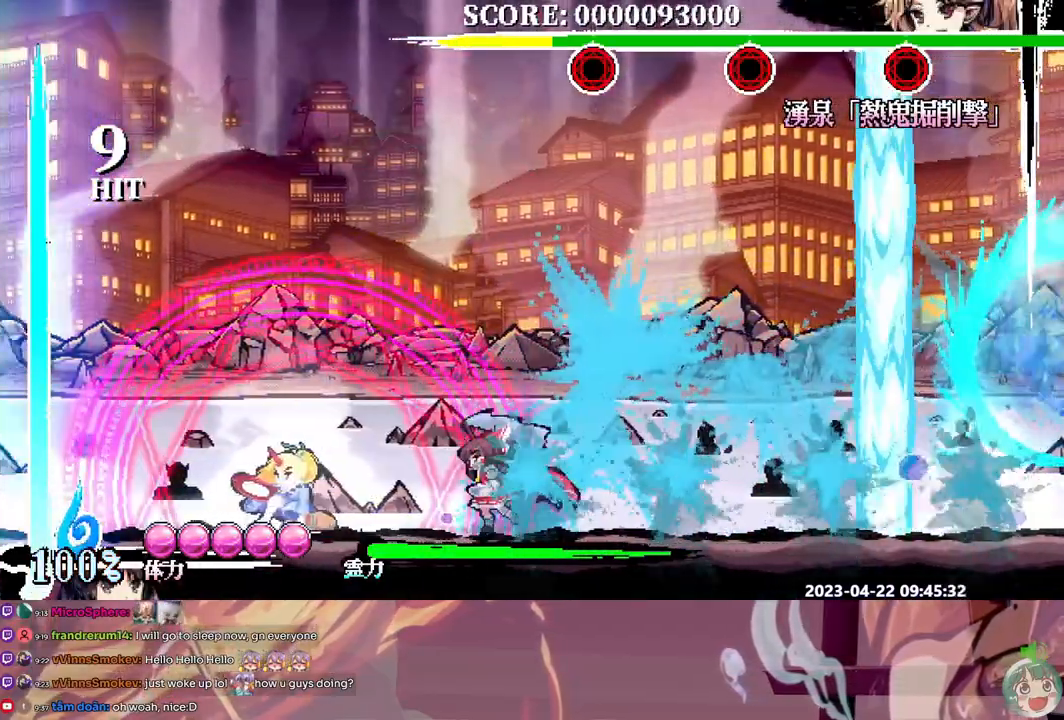
{"buttons": ["DPAD_LEFT"], "events": [[167, "Y", "down"], [217, "Y", "up"]]}
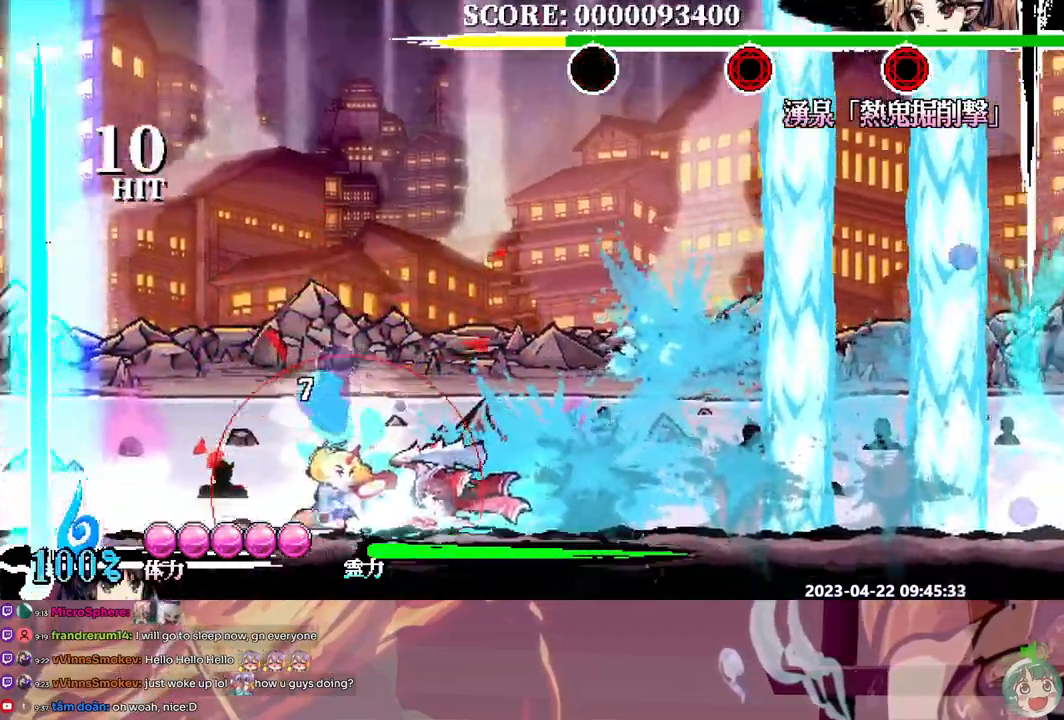
{"buttons": ["DPAD_LEFT"], "events": [[400, "Y", "down"], [467, "Y", "up"]]}
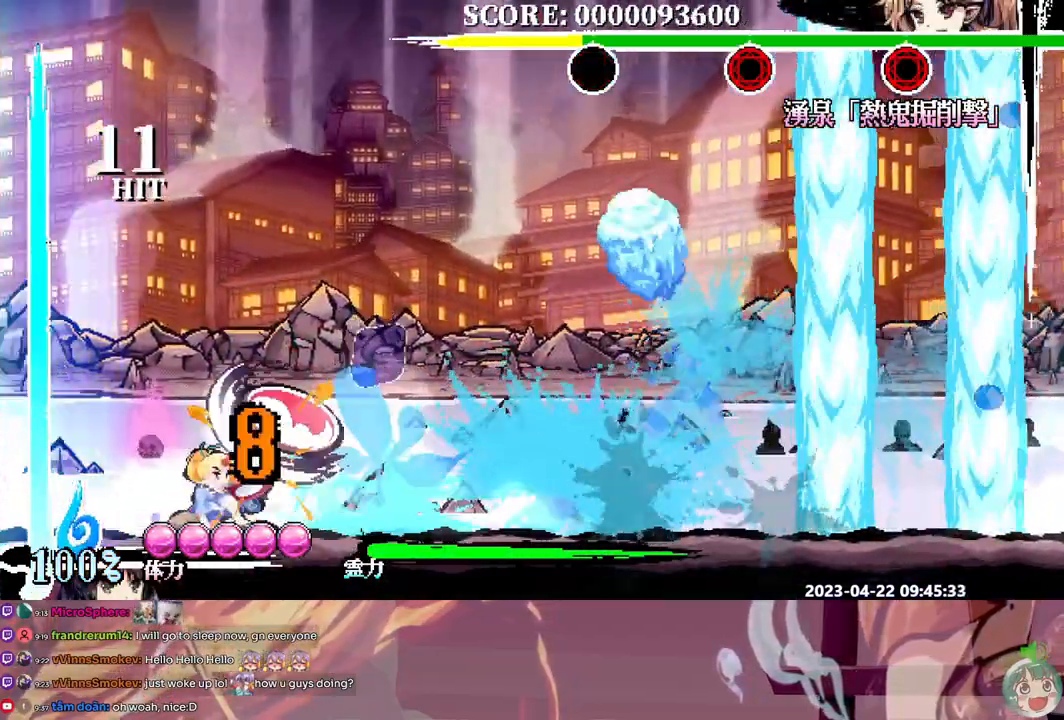
{"buttons": ["Y"], "events": [[33, "Y", "down"], [100, "Y", "up"], [167, "Y", "down"], [250, "Y", "up"], [300, "Y", "down"], [383, "Y", "up"], [433, "DPAD_LEFT", "up"], [450, "Y", "down"]]}
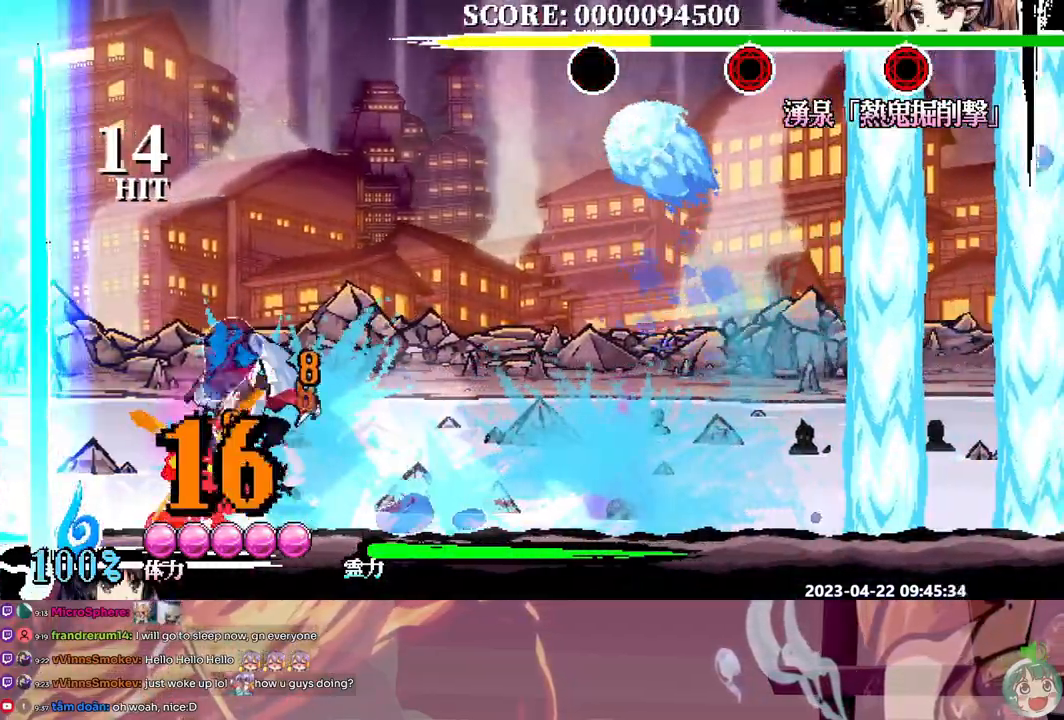
{"buttons": ["DPAD_RIGHT"], "events": [[17, "Y", "up"], [50, "DPAD_RIGHT", "down"], [83, "Y", "down"], [150, "Y", "up"], [217, "Y", "down"], [300, "Y", "up"], [333, "Y", "down"], [450, "Y", "up"]]}
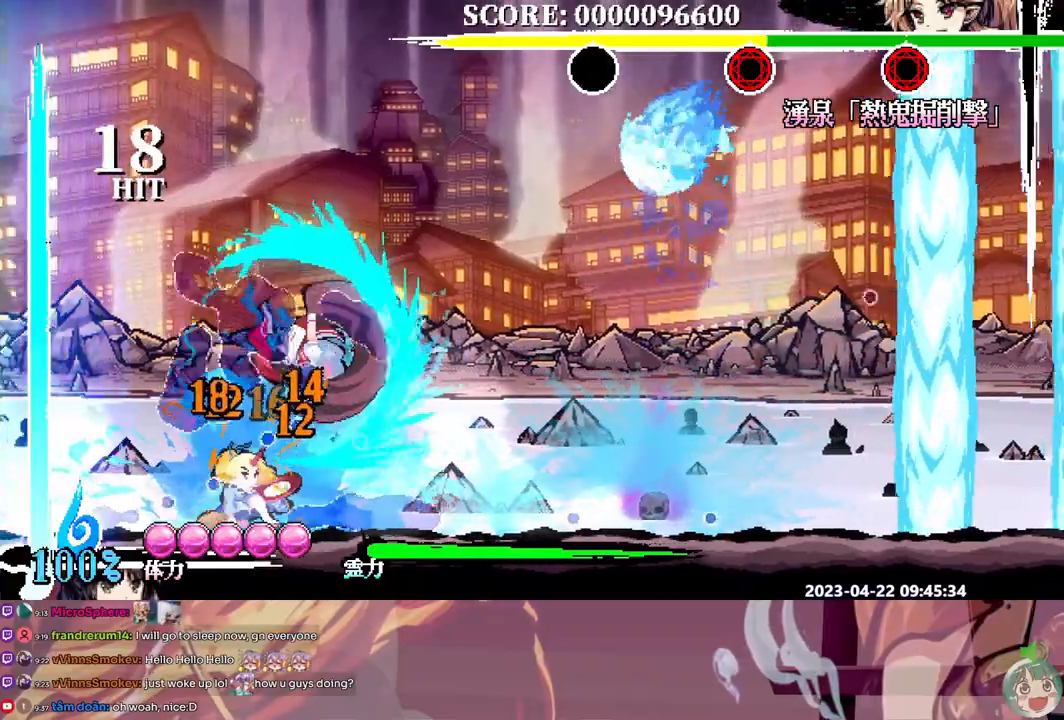
{"buttons": ["DPAD_RIGHT"], "events": []}
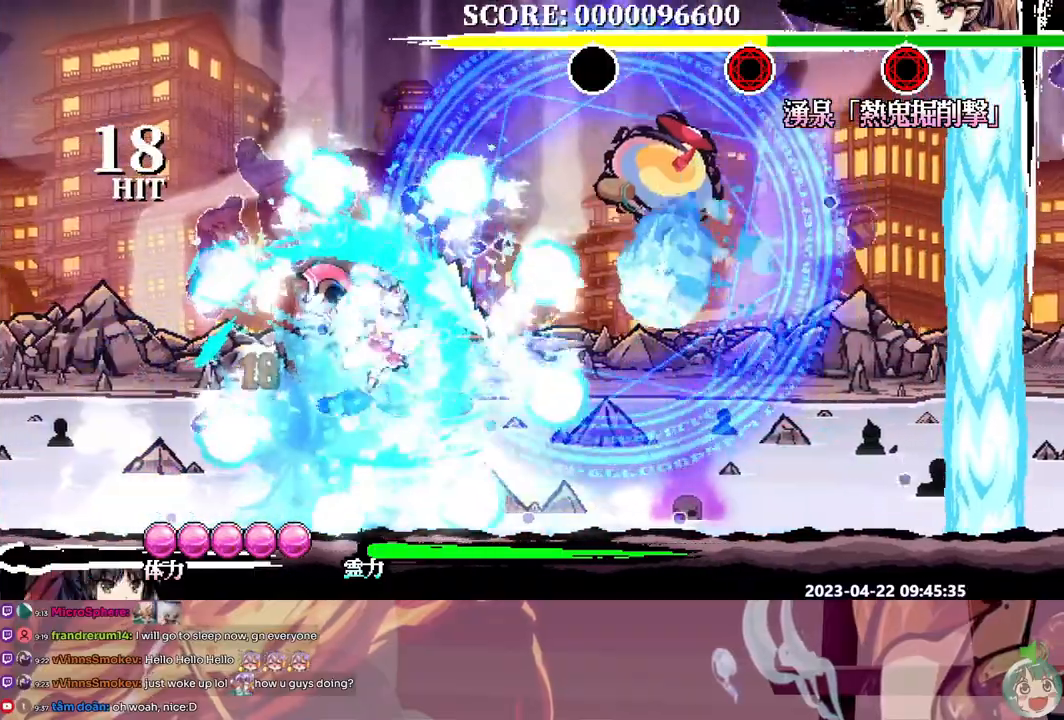
{"buttons": ["DPAD_RIGHT"], "events": []}
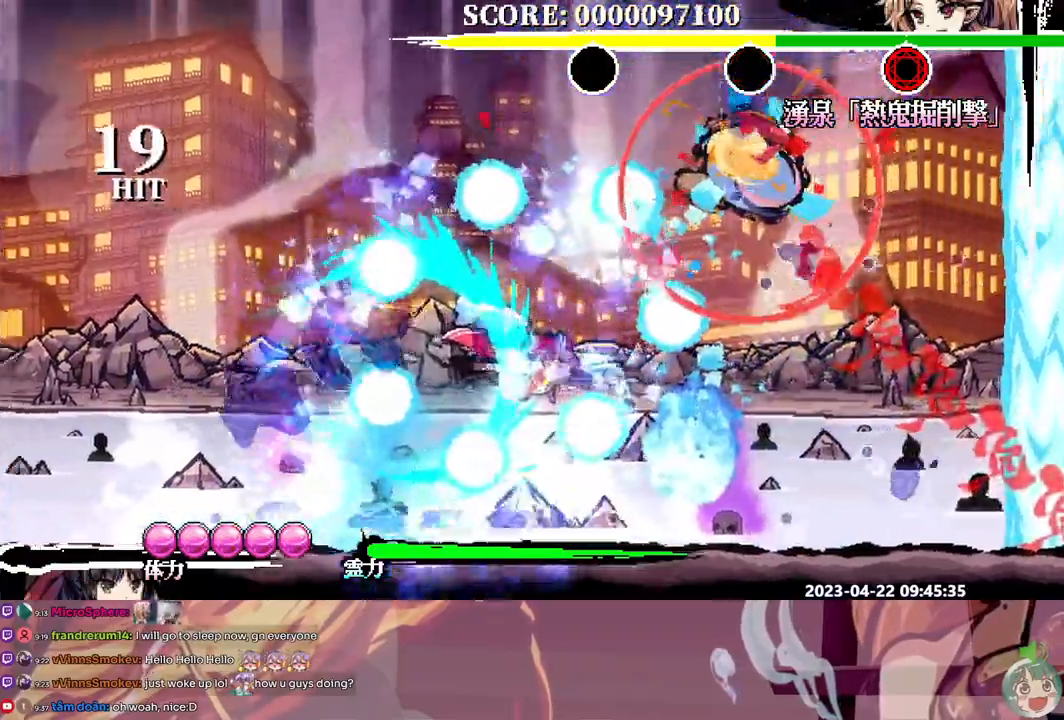
{"buttons": ["DPAD_RIGHT"], "events": []}
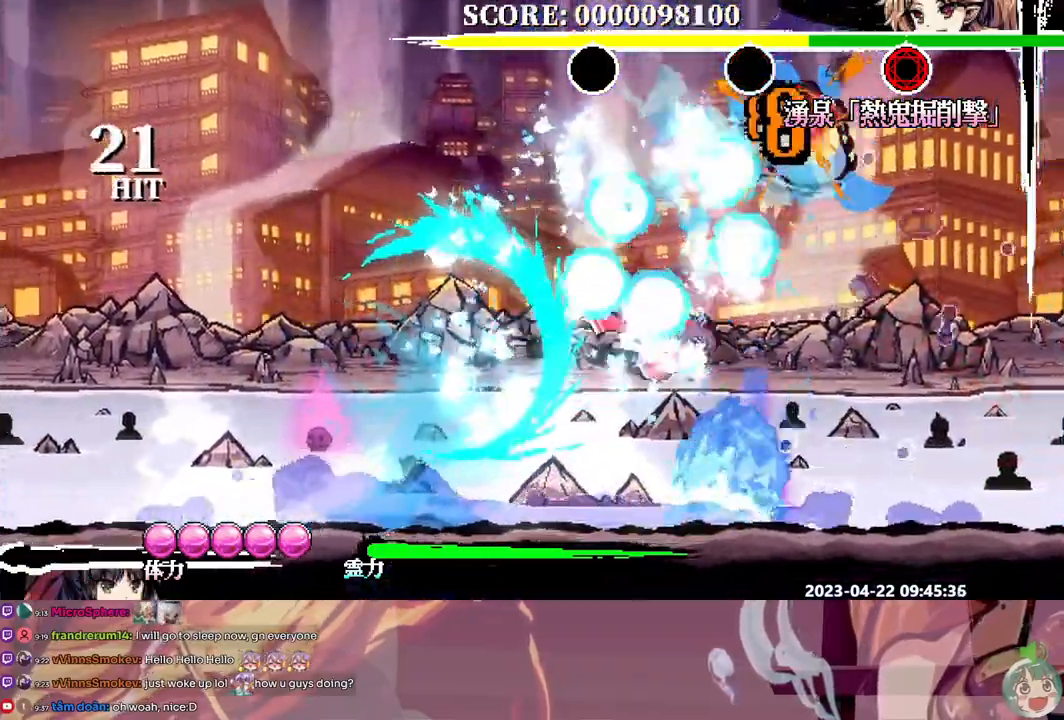
{"buttons": ["DPAD_RIGHT"], "events": []}
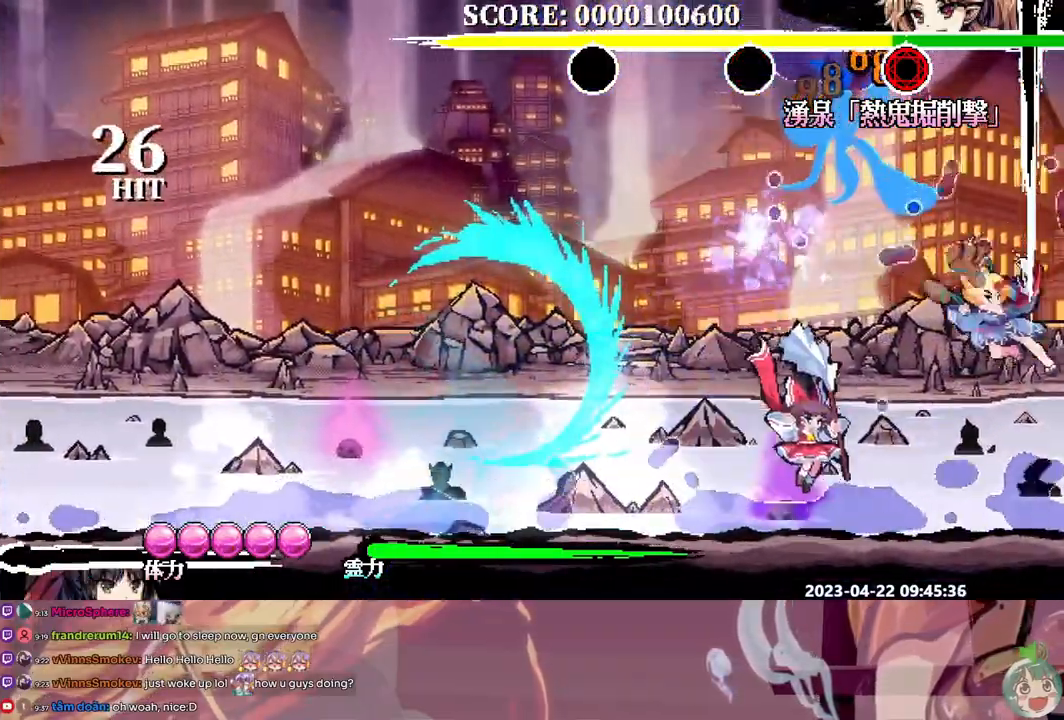
{"buttons": ["Y"], "events": [[200, "Y", "down"], [283, "Y", "up"], [350, "Y", "down"], [417, "DPAD_RIGHT", "up"], [417, "Y", "up"], [483, "Y", "down"]]}
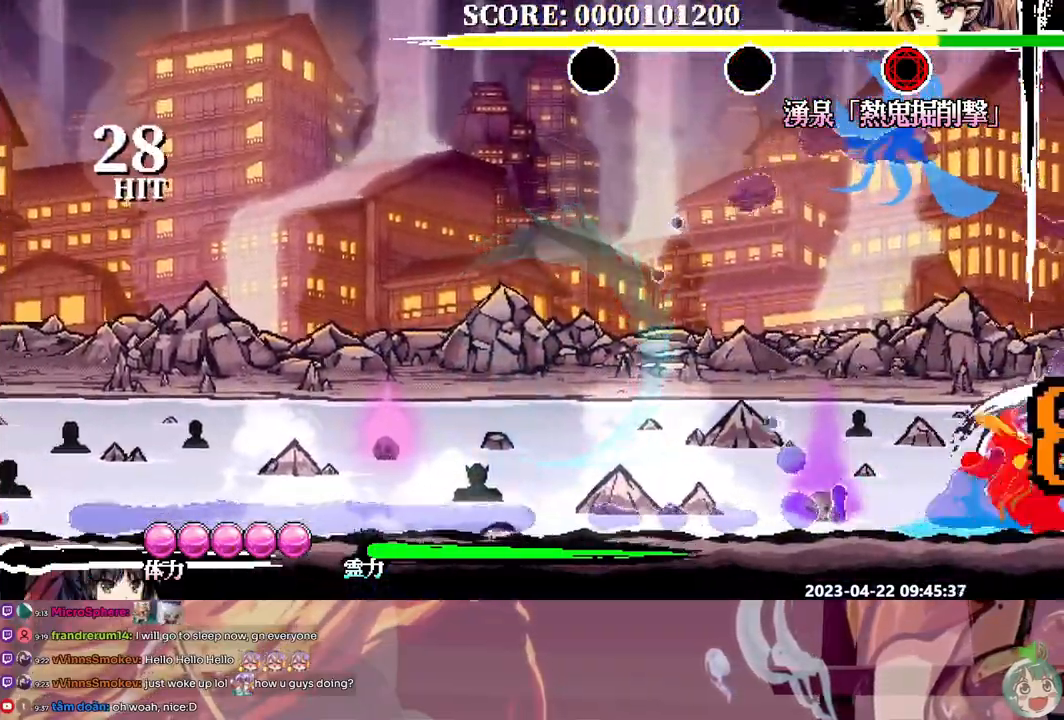
{"buttons": [], "events": [[67, "Y", "up"], [117, "Y", "down"], [200, "Y", "up"], [250, "Y", "down"], [333, "Y", "up"], [383, "Y", "down"], [483, "Y", "up"]]}